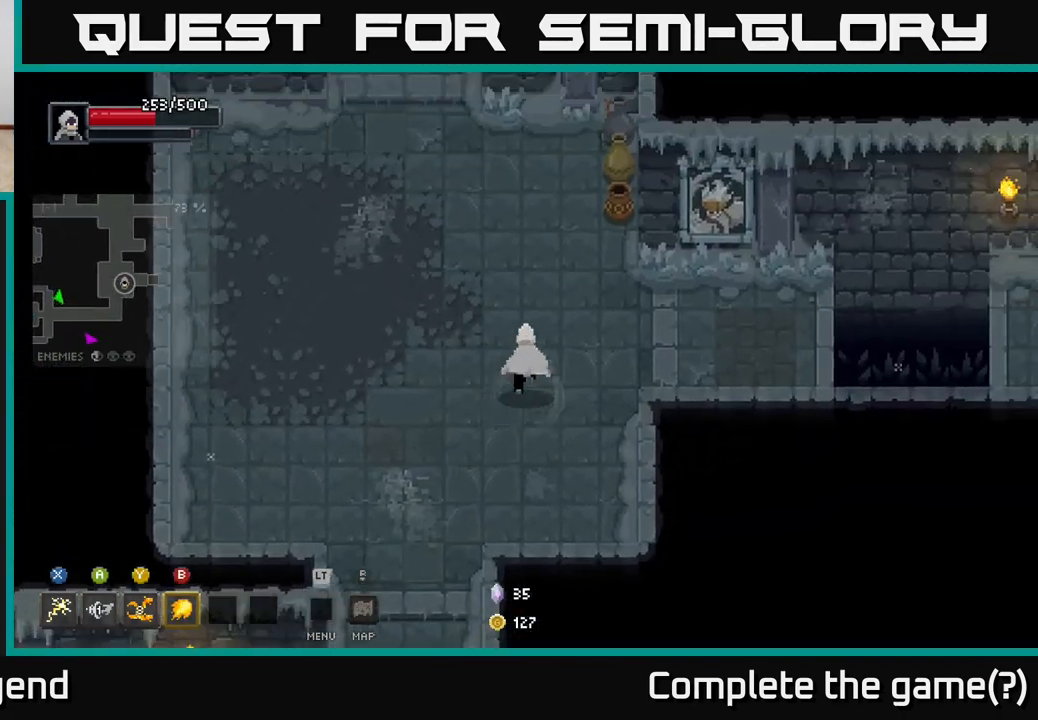
Gameplay with a controller (Xbox layout); each line is a JSON object with the inputs held at the frame after it. "events" lists button and stick changes between this image and that frame as [ms after this image, input, new state], when the widget could be followed in between.
{"buttons": [], "left_stick": "right", "right_stick": "center", "events": [[167, "left_stick", "right"]]}
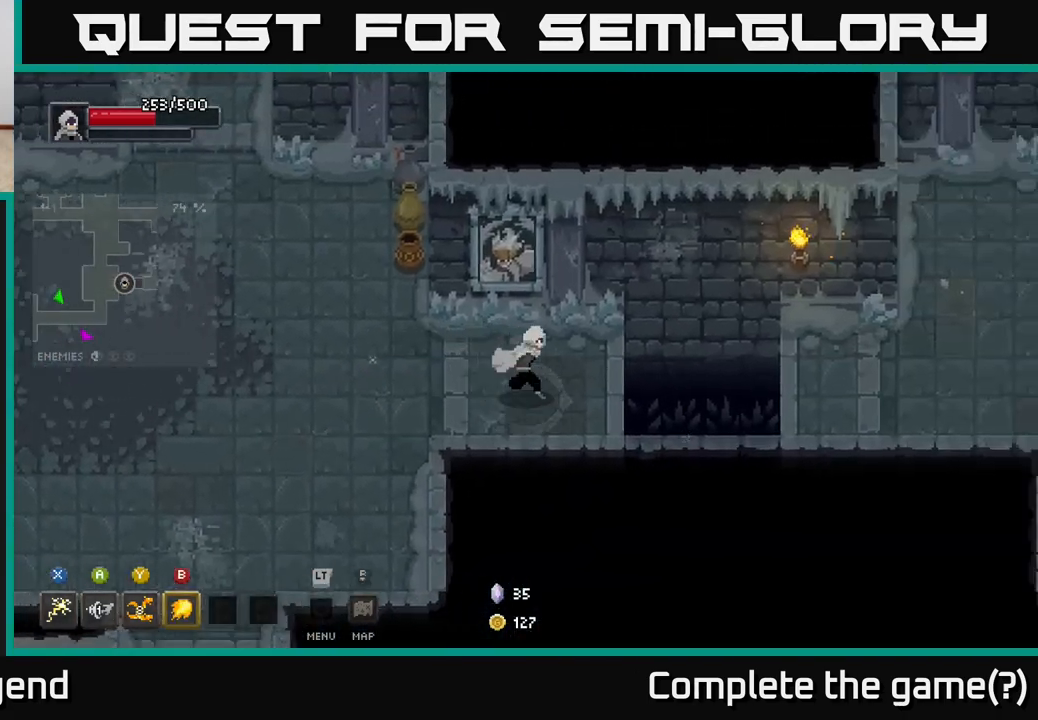
{"buttons": [], "left_stick": "right", "right_stick": "center", "events": [[217, "A", "down"], [333, "A", "up"]]}
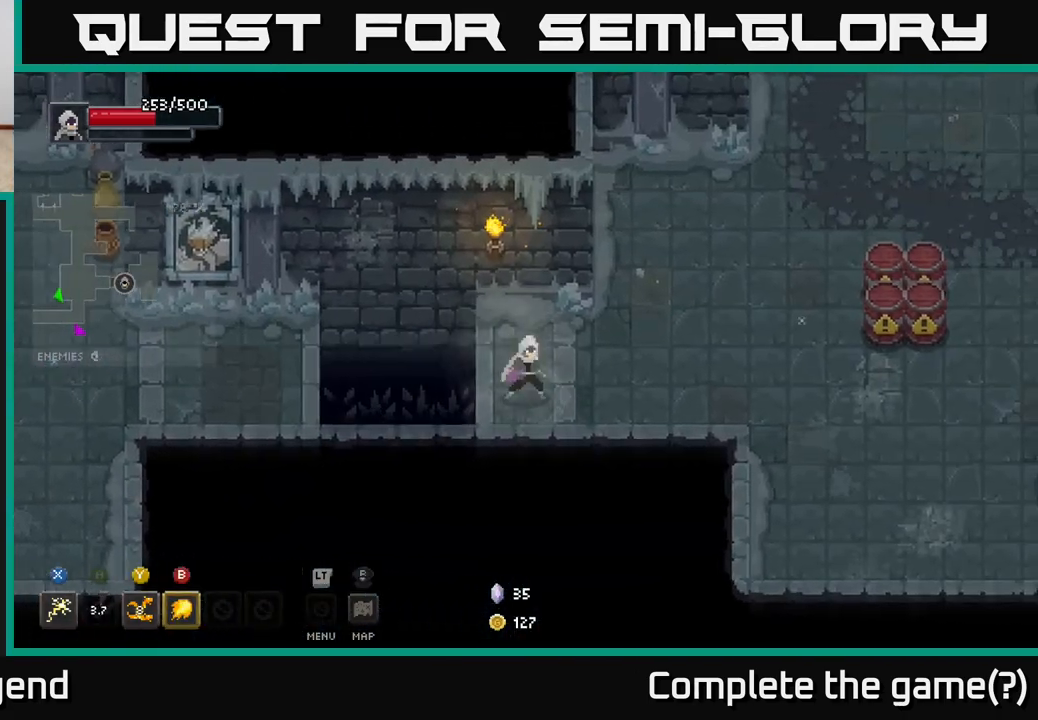
{"buttons": [], "left_stick": "right", "right_stick": "center", "events": []}
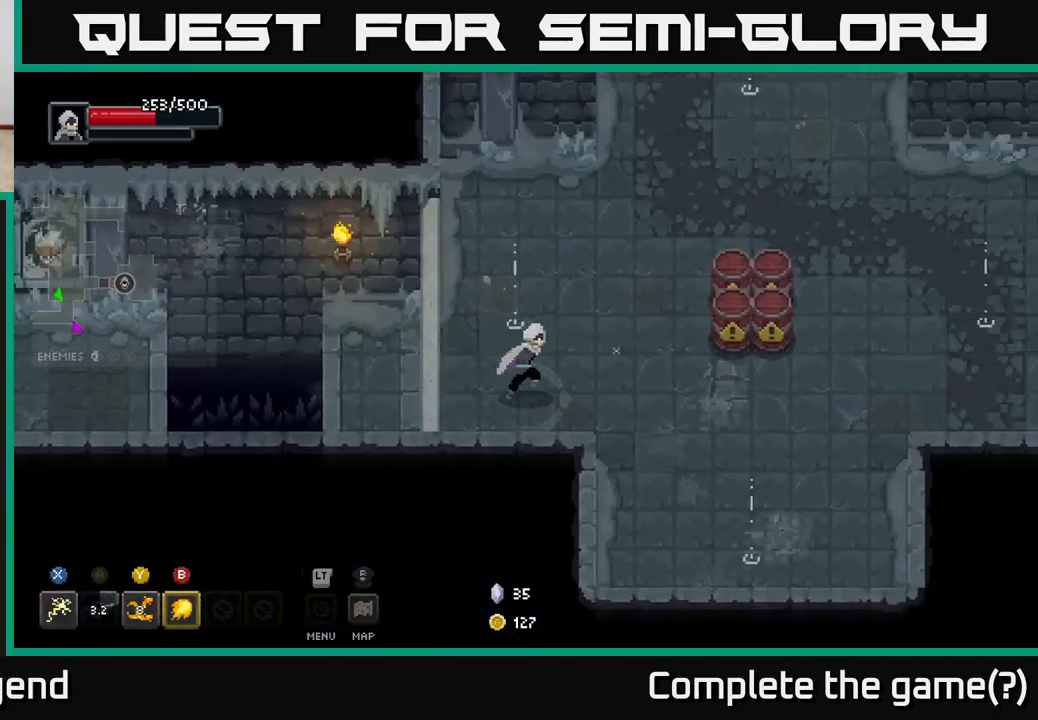
{"buttons": [], "left_stick": "down-right", "right_stick": "center", "events": [[167, "left_stick", "down-right"]]}
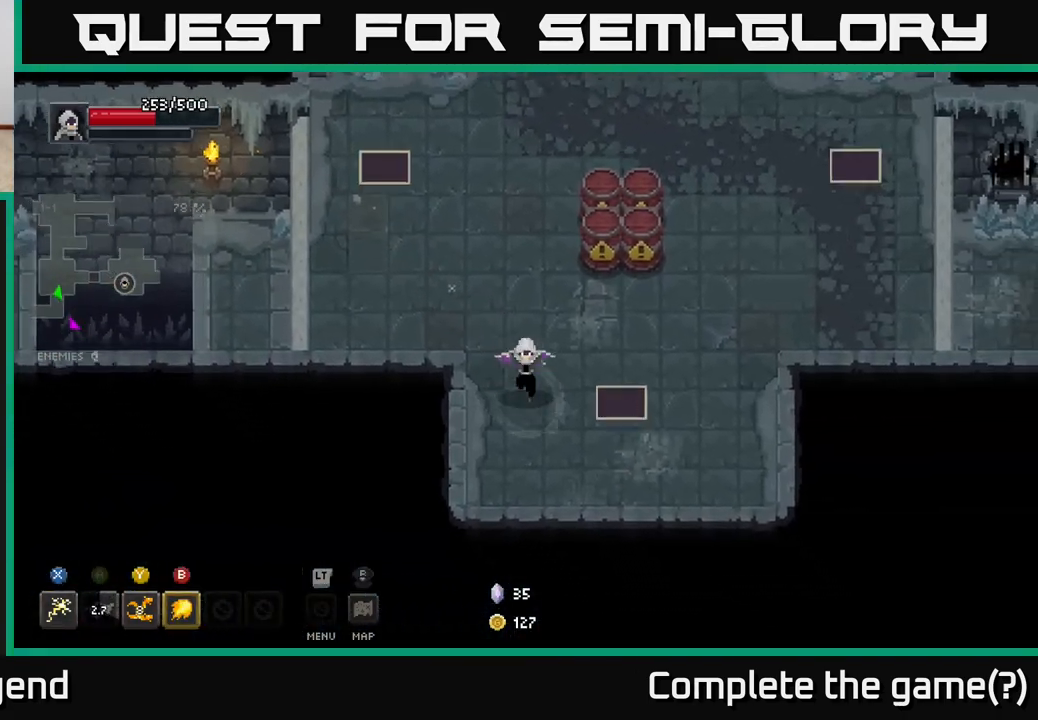
{"buttons": [], "left_stick": "down-right", "right_stick": "center", "events": []}
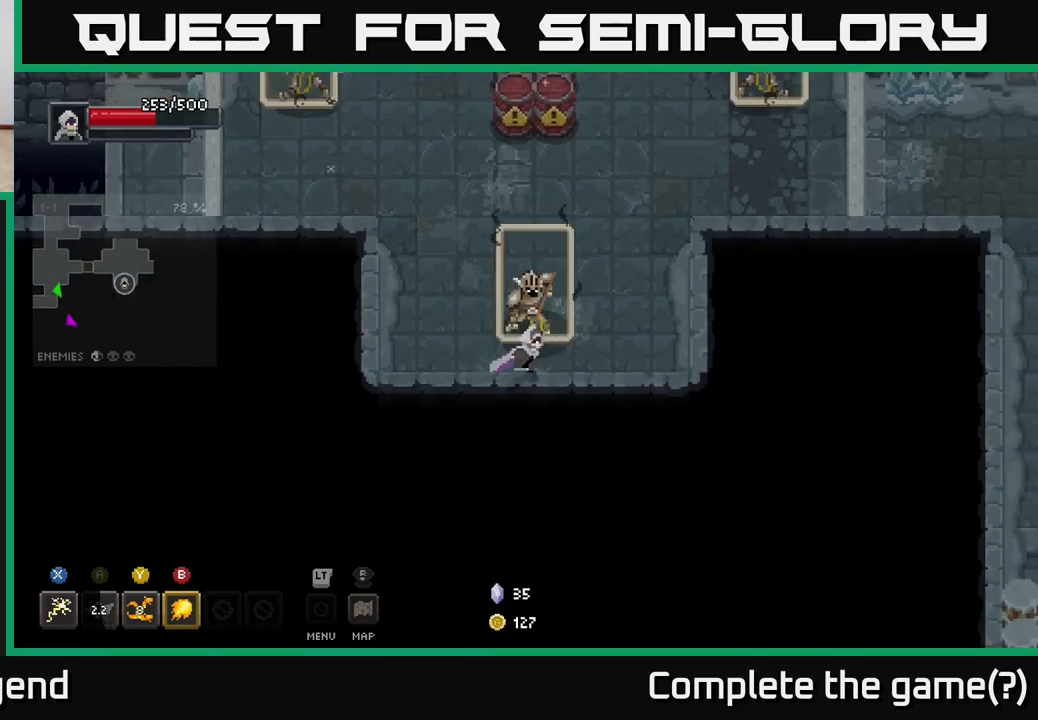
{"buttons": [], "left_stick": "up", "right_stick": "center", "events": [[50, "left_stick", "up"], [117, "Y", "down"], [183, "Y", "up"]]}
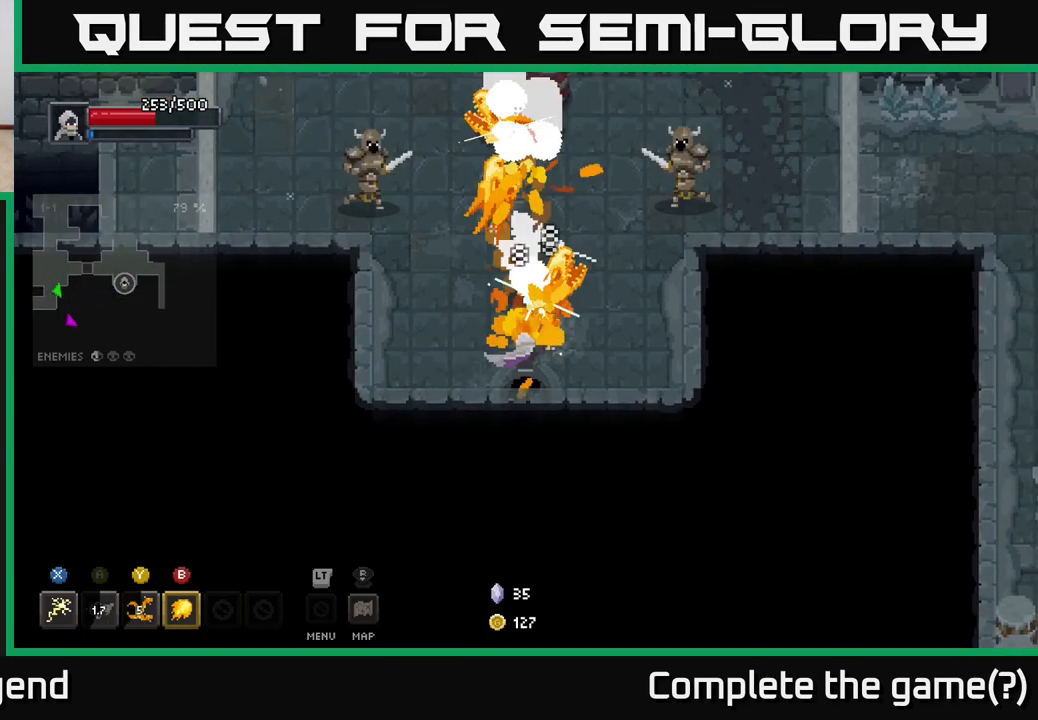
{"buttons": [], "left_stick": "up-left", "right_stick": "center", "events": [[433, "left_stick", "up-left"]]}
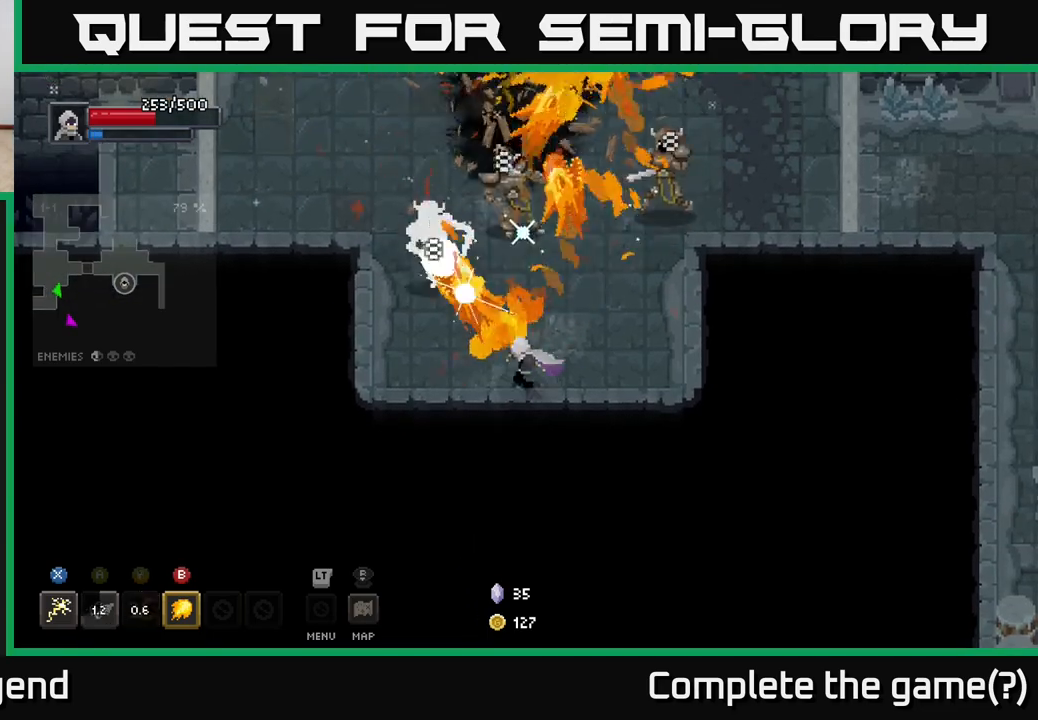
{"buttons": [], "left_stick": "up-right", "right_stick": "center", "events": [[17, "B", "down"], [117, "B", "up"], [333, "left_stick", "up"], [433, "left_stick", "up-right"]]}
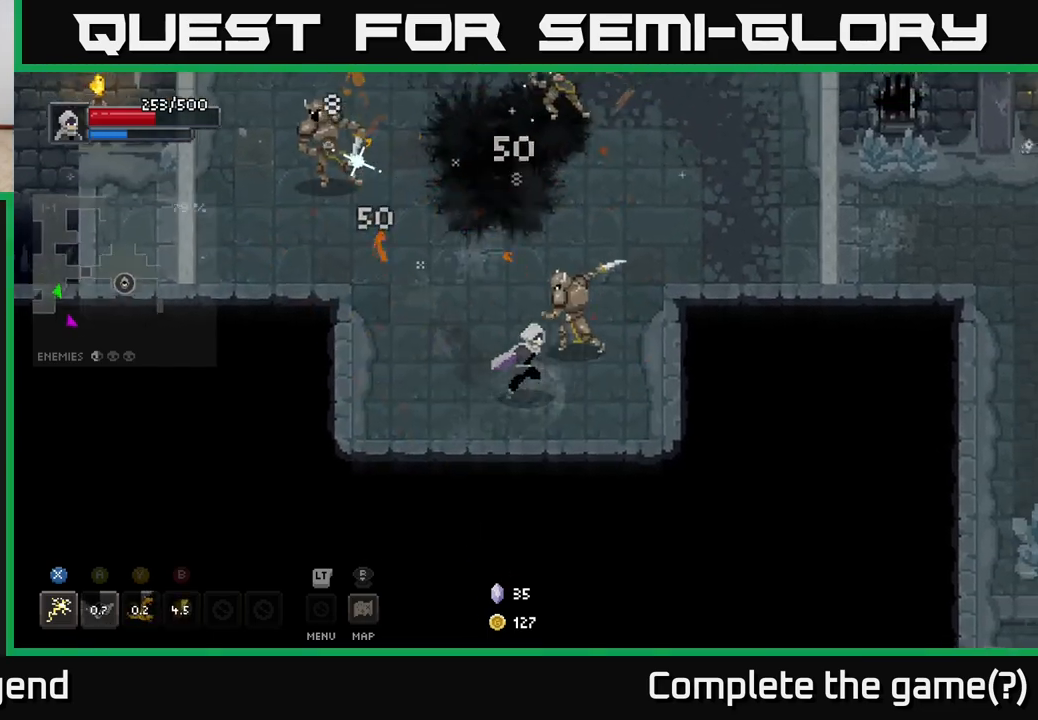
{"buttons": [], "left_stick": "up", "right_stick": "center", "events": [[100, "X", "down"], [183, "X", "up"], [183, "left_stick", "up"]]}
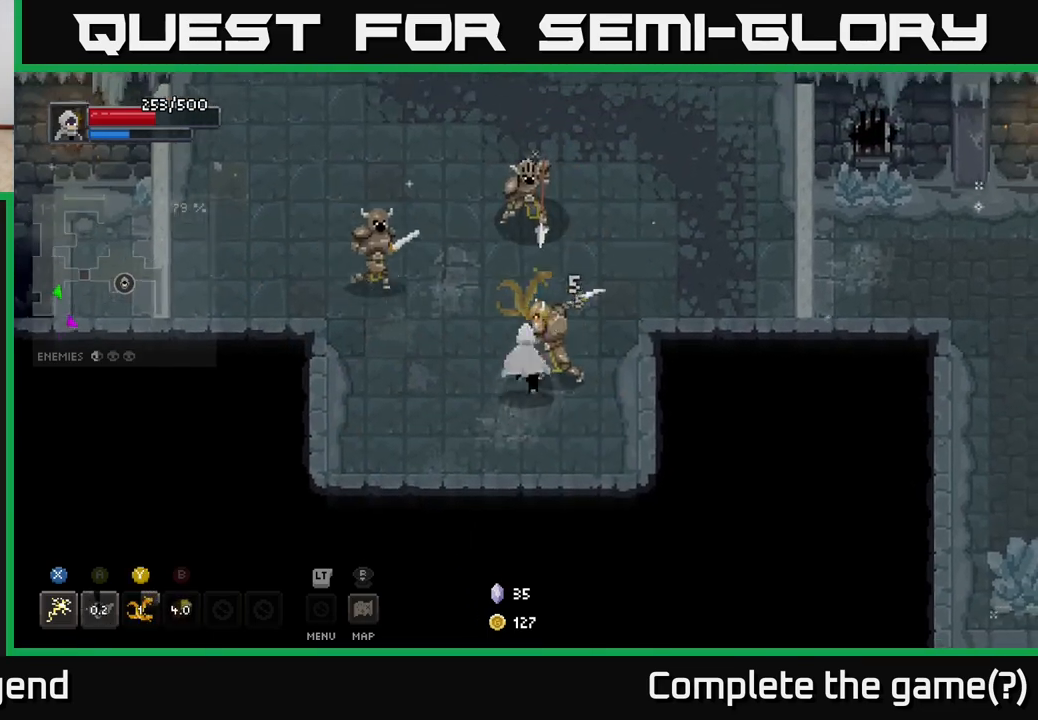
{"buttons": ["X"], "left_stick": "up", "right_stick": "center", "events": [[50, "X", "down"]]}
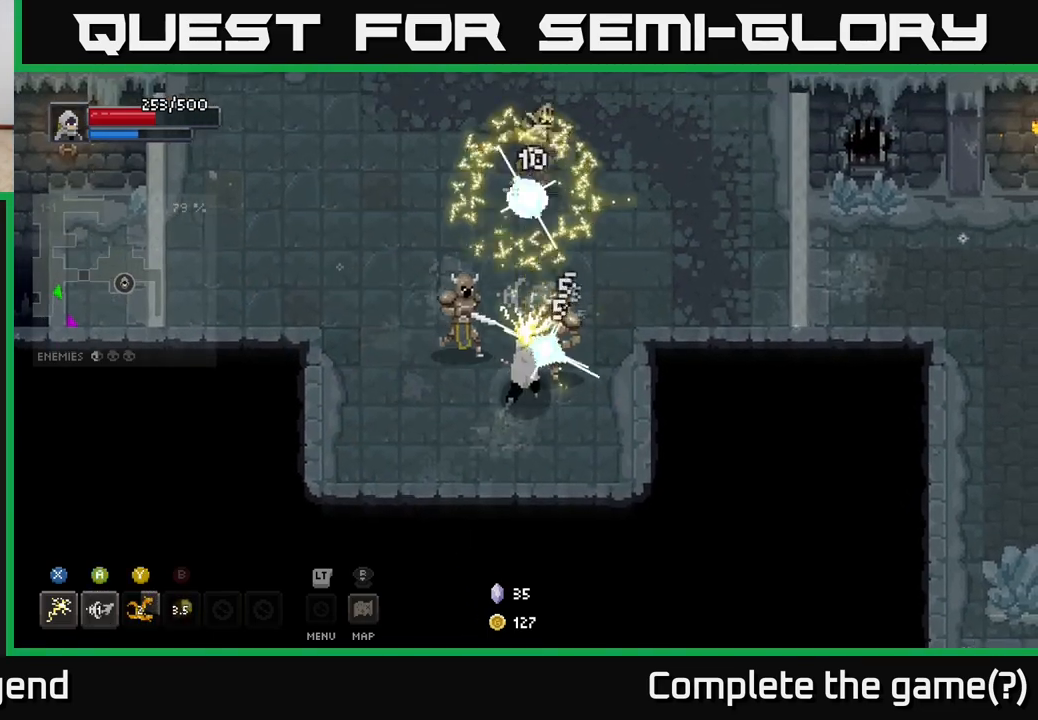
{"buttons": [], "left_stick": "up-right", "right_stick": "center", "events": [[50, "X", "up"], [67, "left_stick", "down"], [167, "left_stick", "down-left"], [183, "A", "down"], [317, "left_stick", "up-left"], [383, "A", "up"], [467, "left_stick", "up-right"]]}
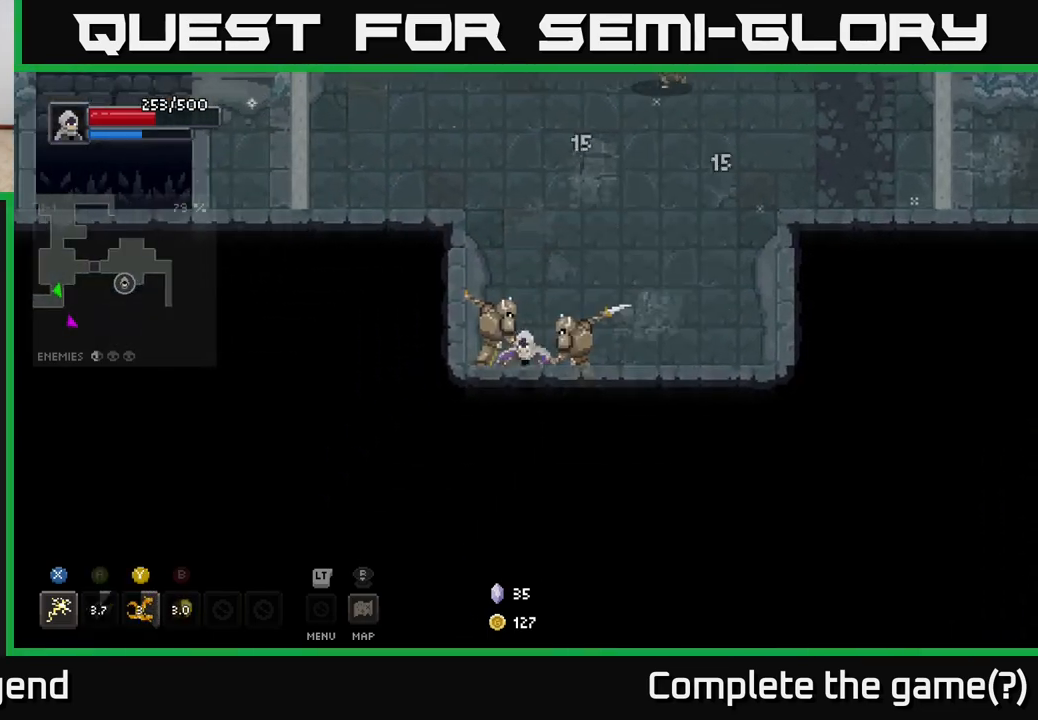
{"buttons": [], "left_stick": "up", "right_stick": "center", "events": [[100, "Y", "down"], [183, "Y", "up"], [350, "left_stick", "up"]]}
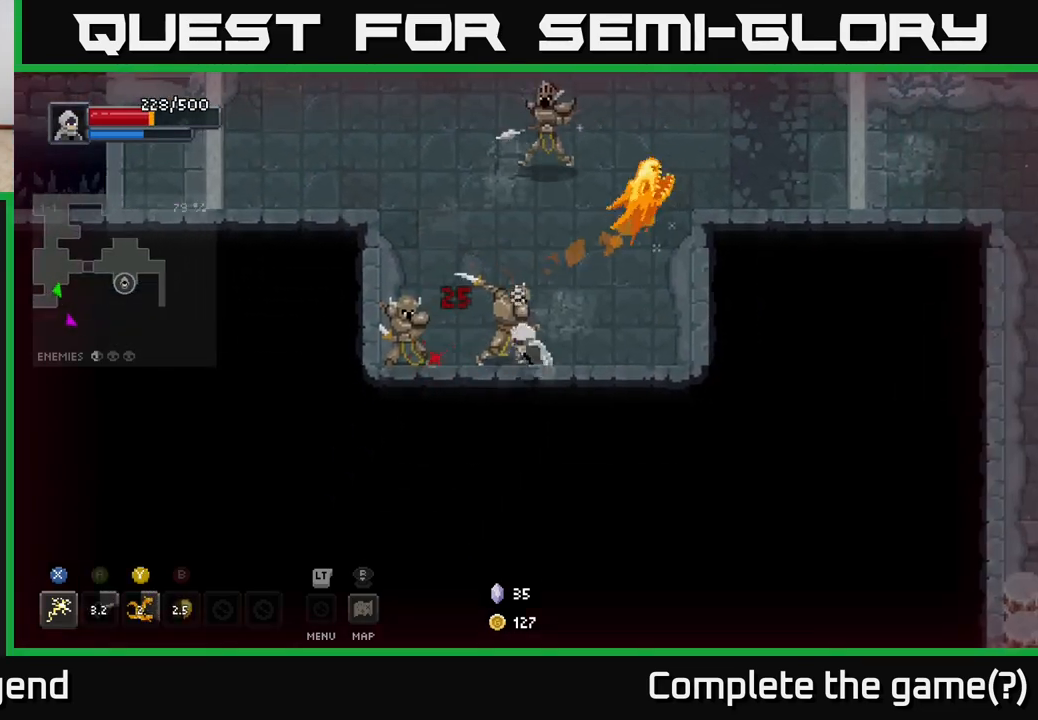
{"buttons": ["A"], "left_stick": "up-left", "right_stick": "center", "events": [[250, "left_stick", "up-left"], [383, "A", "down"]]}
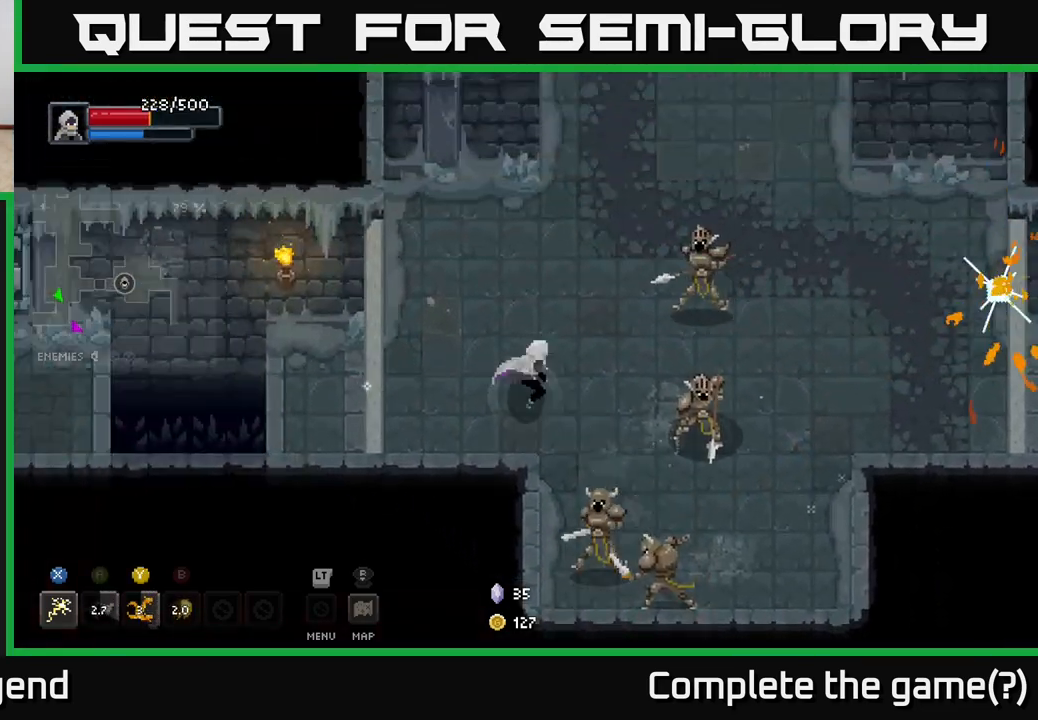
{"buttons": [], "left_stick": "up-right", "right_stick": "center", "events": [[33, "left_stick", "up"], [167, "A", "up"], [300, "left_stick", "up-right"]]}
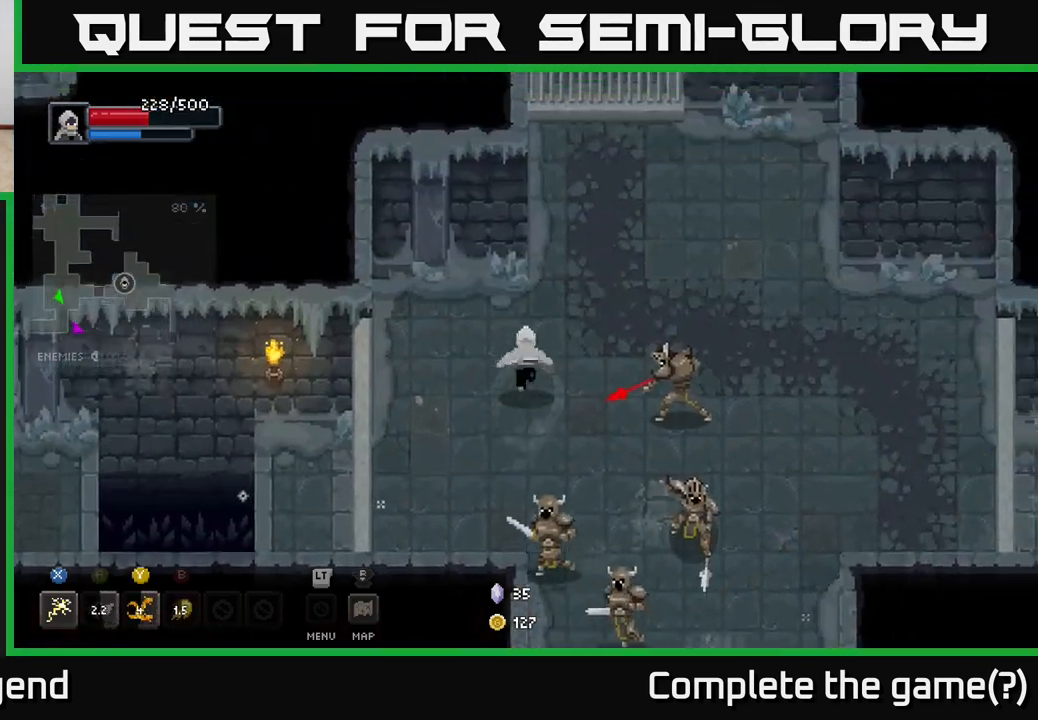
{"buttons": [], "left_stick": "down", "right_stick": "center", "events": [[33, "A", "down"], [250, "A", "up"], [383, "left_stick", "down-right"], [450, "left_stick", "down"]]}
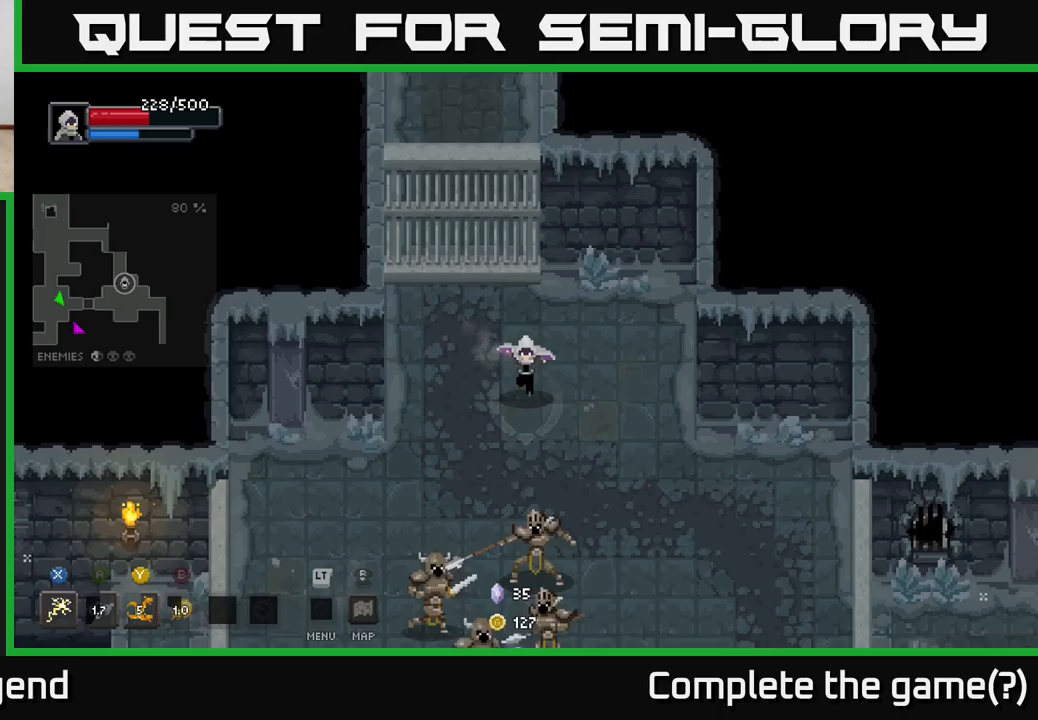
{"buttons": [], "left_stick": "down", "right_stick": "center", "events": [[233, "Y", "down"], [367, "Y", "up"]]}
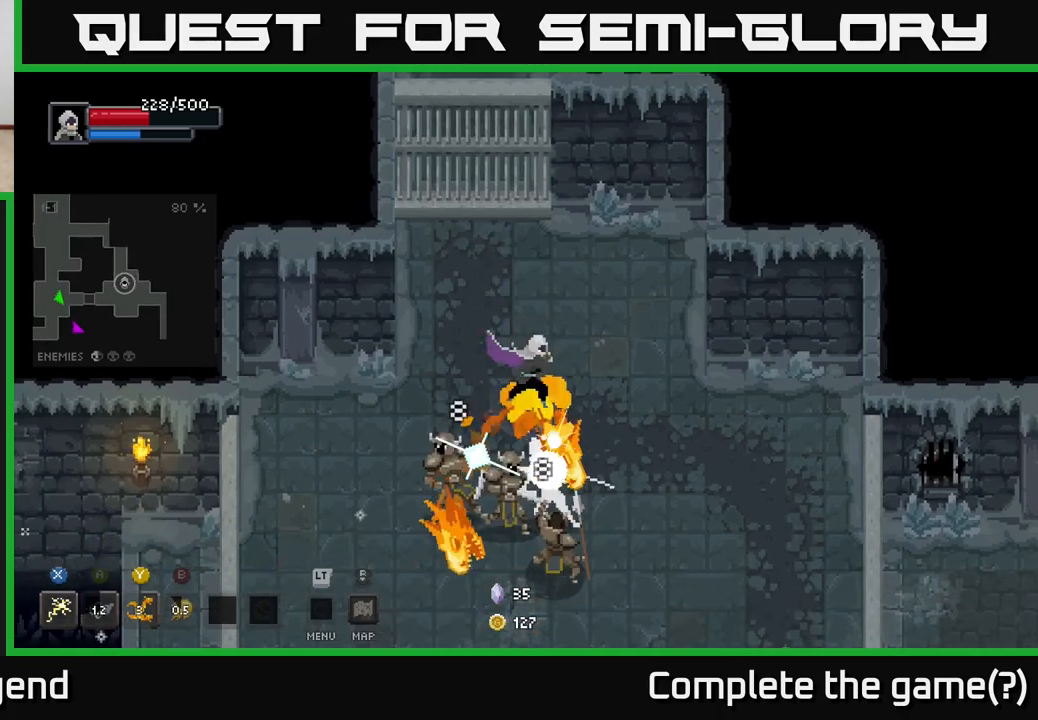
{"buttons": [], "left_stick": "down-right", "right_stick": "center", "events": [[200, "left_stick", "down-right"]]}
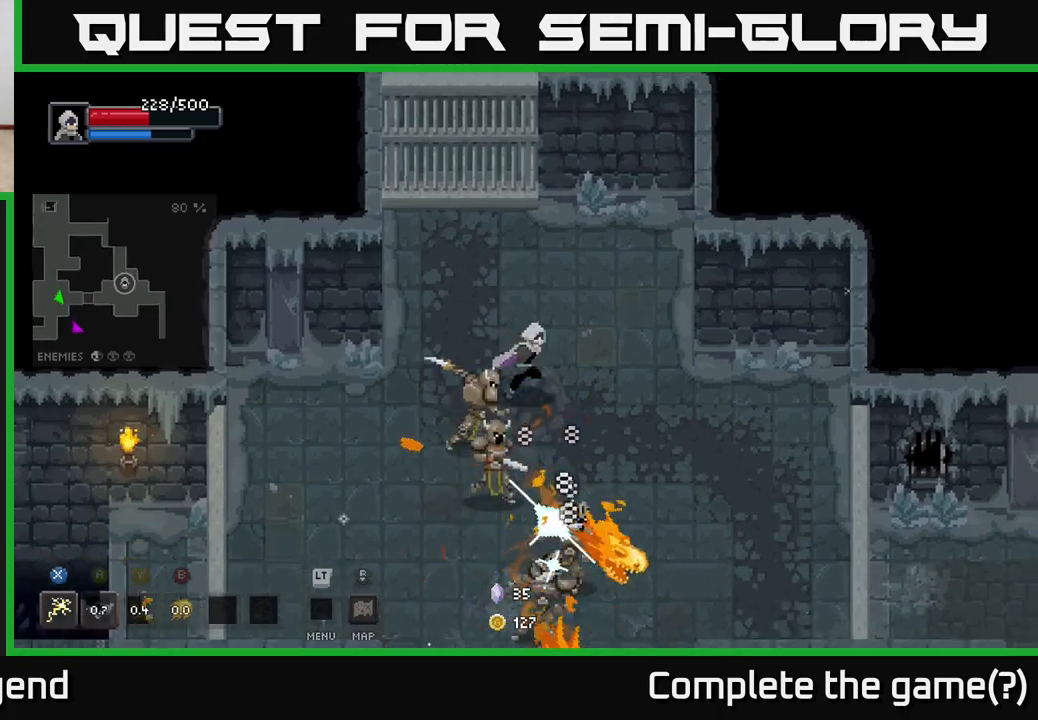
{"buttons": [], "left_stick": "down-right", "right_stick": "center", "events": [[183, "A", "down"], [450, "A", "up"]]}
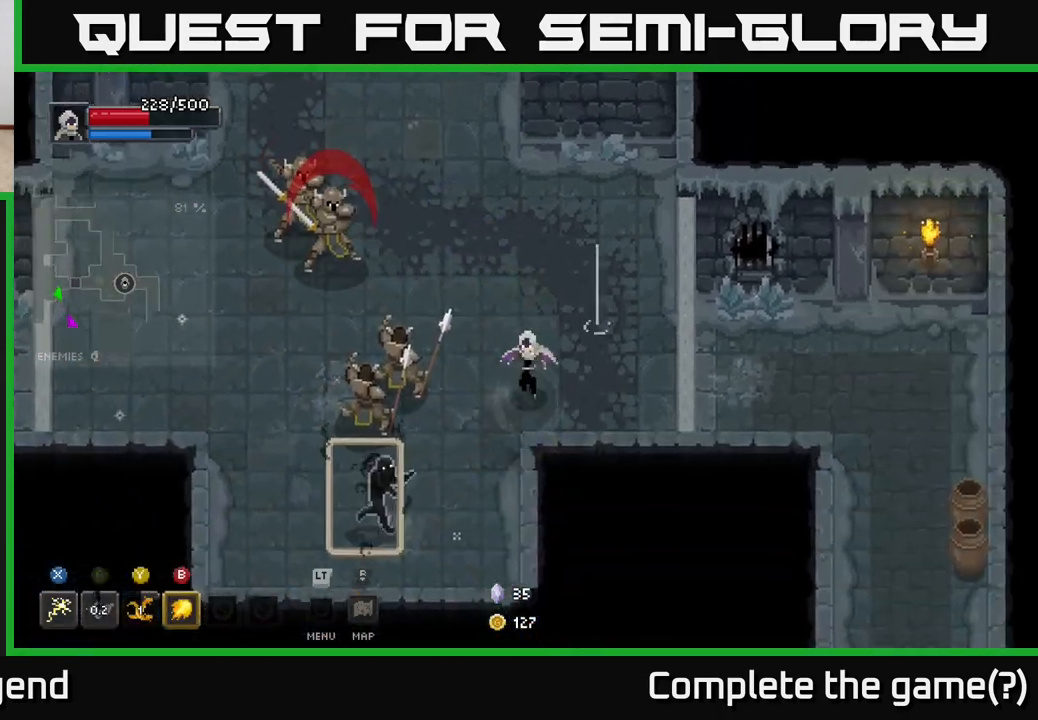
{"buttons": ["X"], "left_stick": "left", "right_stick": "center", "events": [[33, "left_stick", "down-left"], [167, "left_stick", "left"], [183, "X", "down"]]}
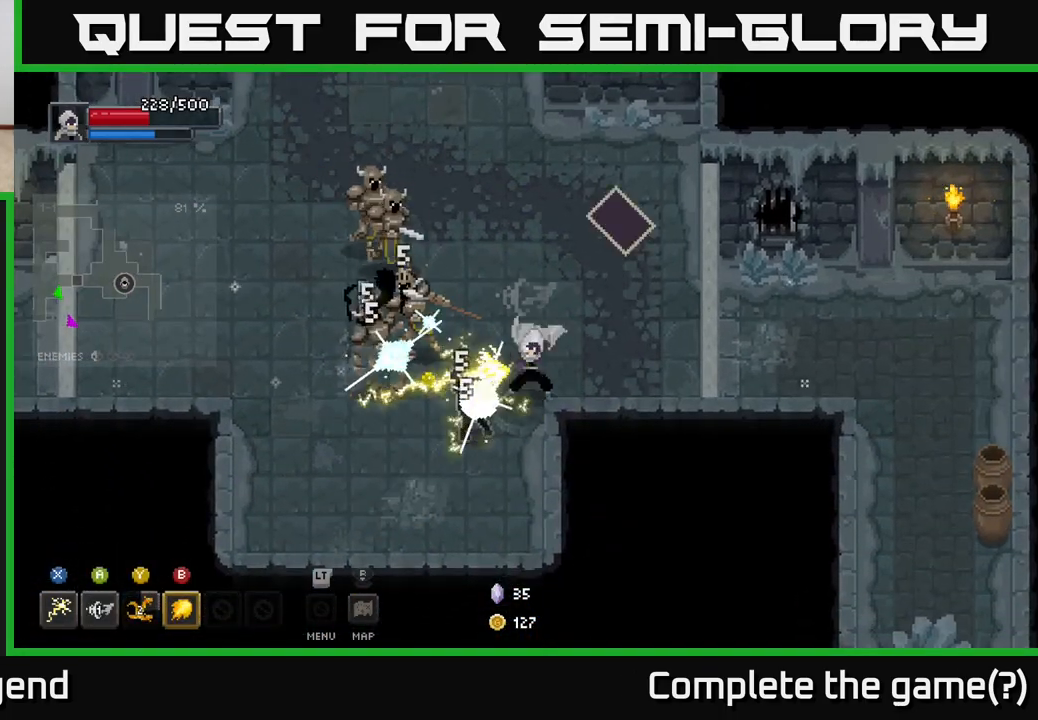
{"buttons": ["A"], "left_stick": "down-left", "right_stick": "center", "events": [[150, "X", "up"], [400, "left_stick", "down-left"], [417, "A", "down"]]}
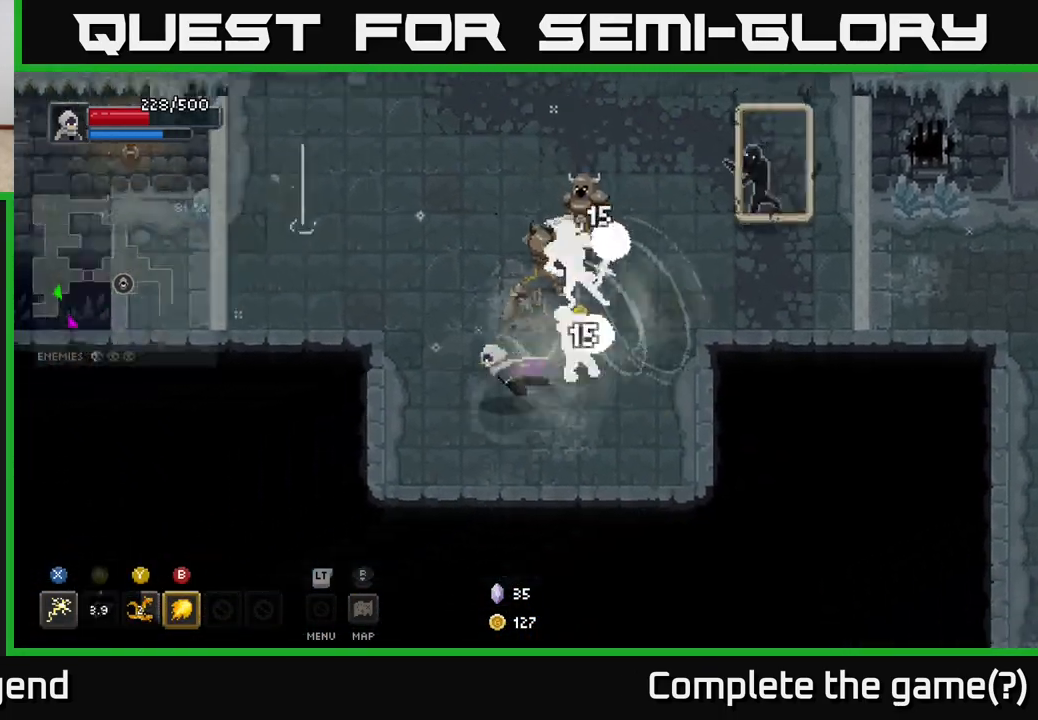
{"buttons": [], "left_stick": "up-right", "right_stick": "center", "events": [[200, "A", "up"], [283, "left_stick", "up-right"], [350, "B", "down"], [450, "B", "up"]]}
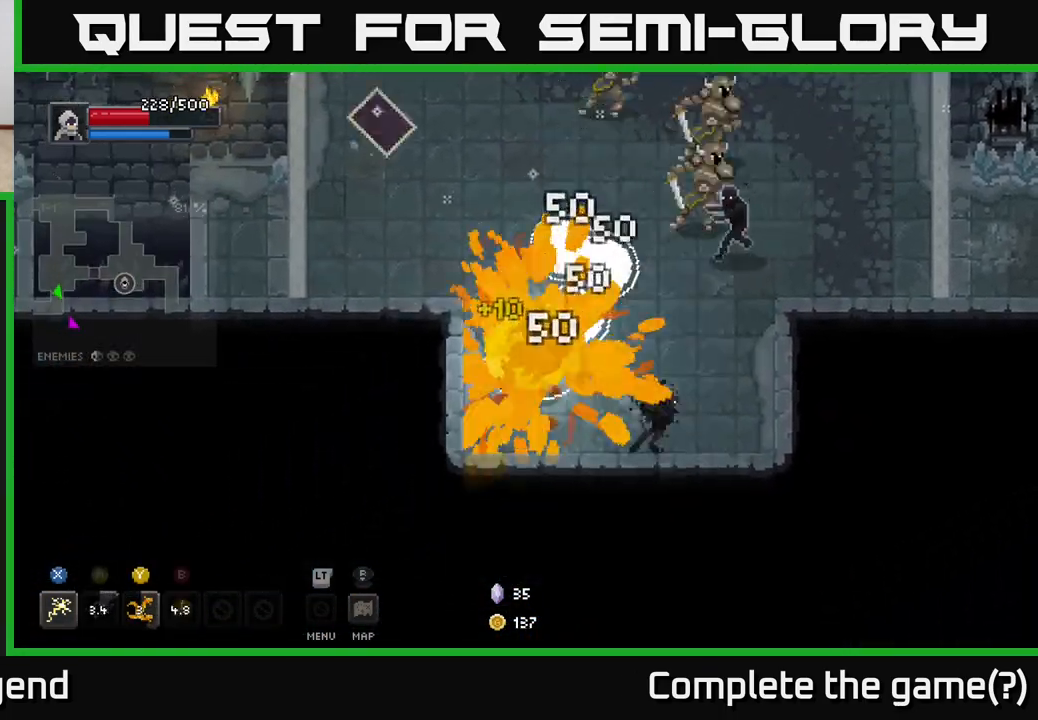
{"buttons": ["X"], "left_stick": "up-right", "right_stick": "center", "events": [[217, "left_stick", "center"], [300, "left_stick", "up-right"], [350, "X", "down"]]}
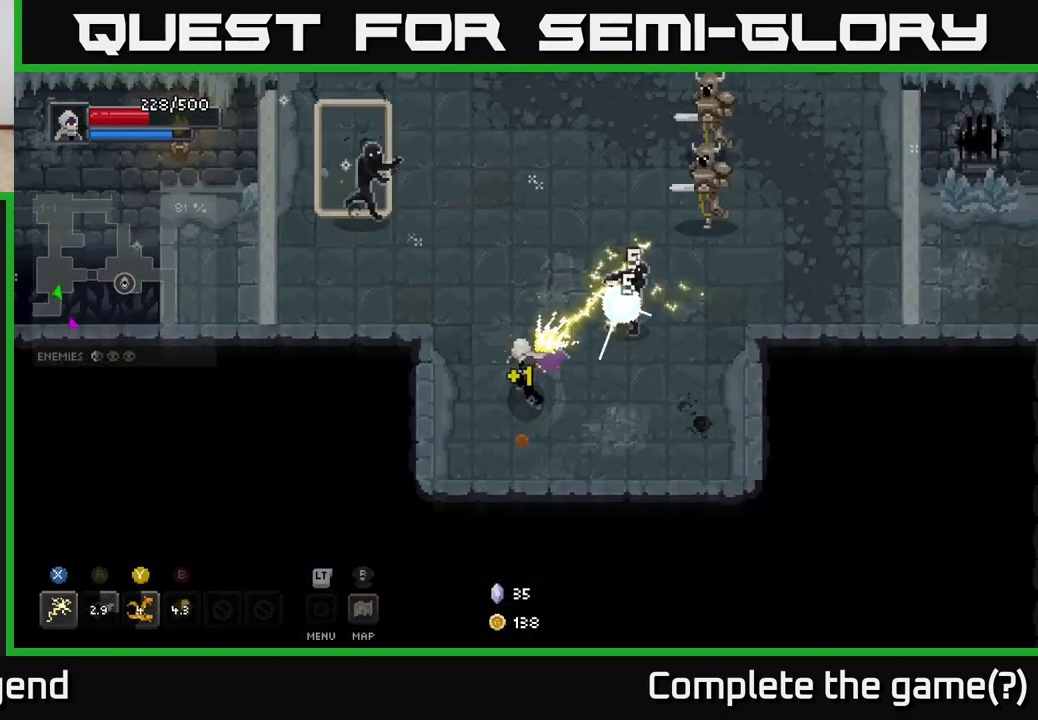
{"buttons": [], "left_stick": "up-right", "right_stick": "center", "events": [[433, "X", "up"]]}
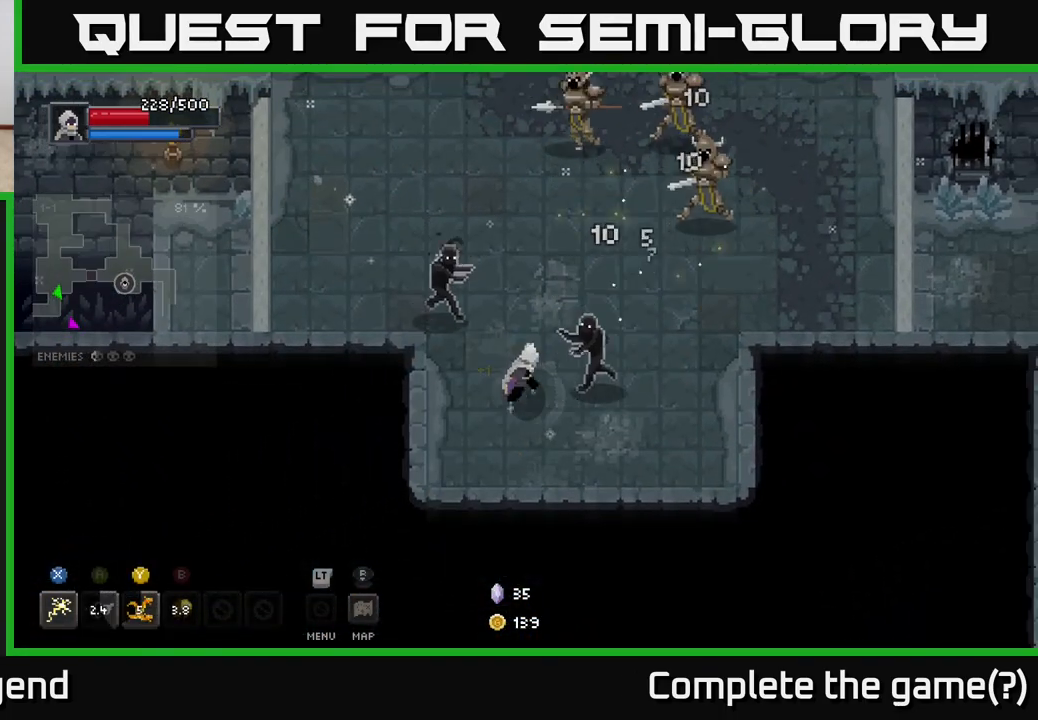
{"buttons": ["A"], "left_stick": "up-left", "right_stick": "center", "events": [[17, "Y", "down"], [133, "Y", "up"], [450, "A", "down"], [450, "left_stick", "up-left"]]}
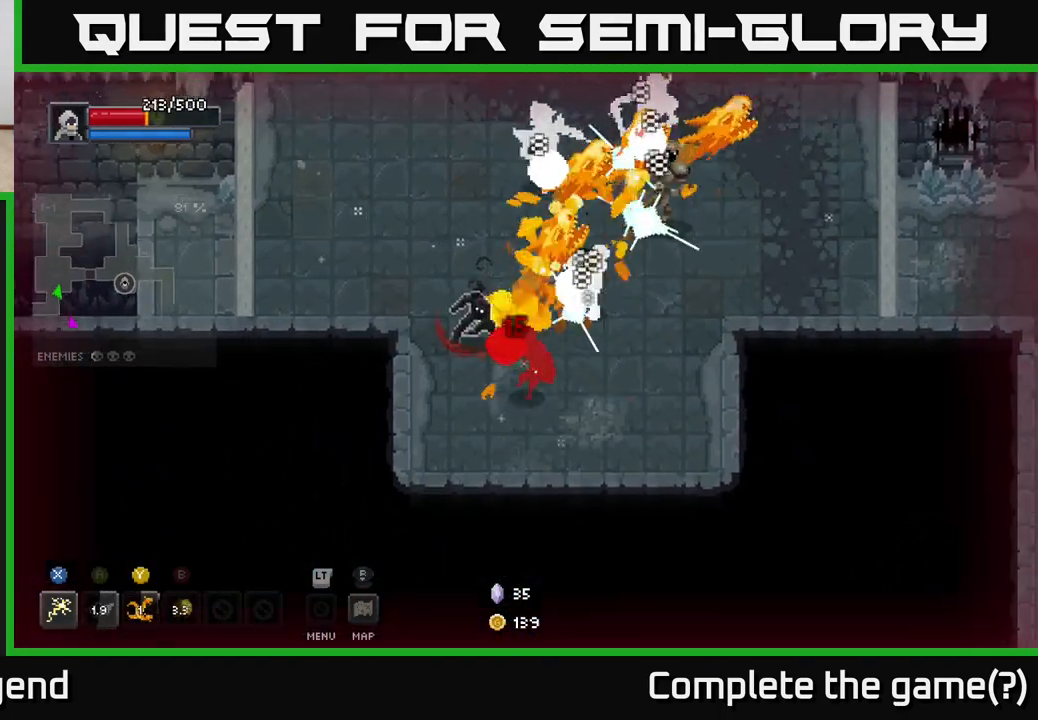
{"buttons": [], "left_stick": "up-left", "right_stick": "center", "events": [[233, "A", "up"], [300, "A", "down"], [483, "A", "up"]]}
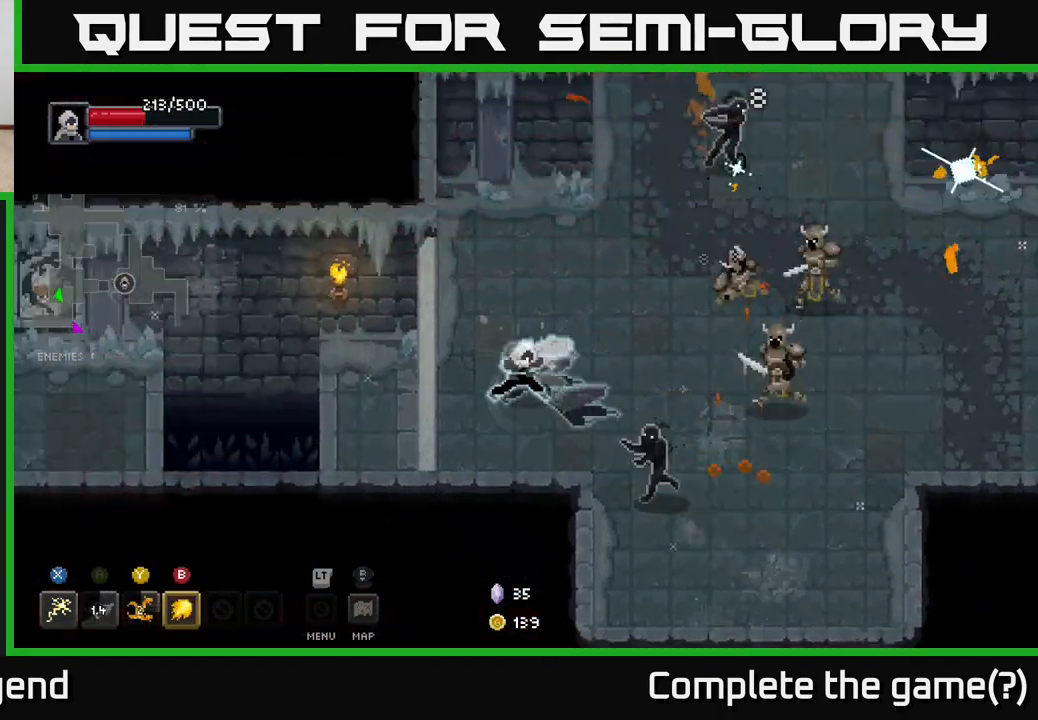
{"buttons": ["X"], "left_stick": "down-right", "right_stick": "center", "events": [[100, "left_stick", "up-right"], [150, "left_stick", "down-right"], [233, "X", "down"]]}
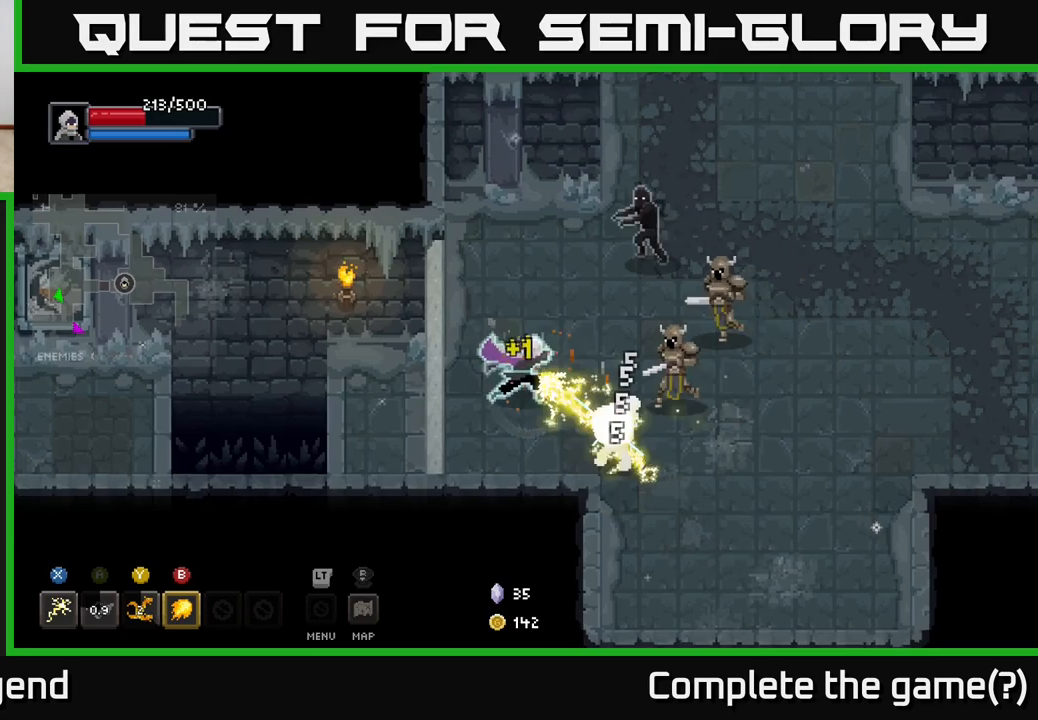
{"buttons": [], "left_stick": "down-right", "right_stick": "center", "events": [[283, "X", "up"]]}
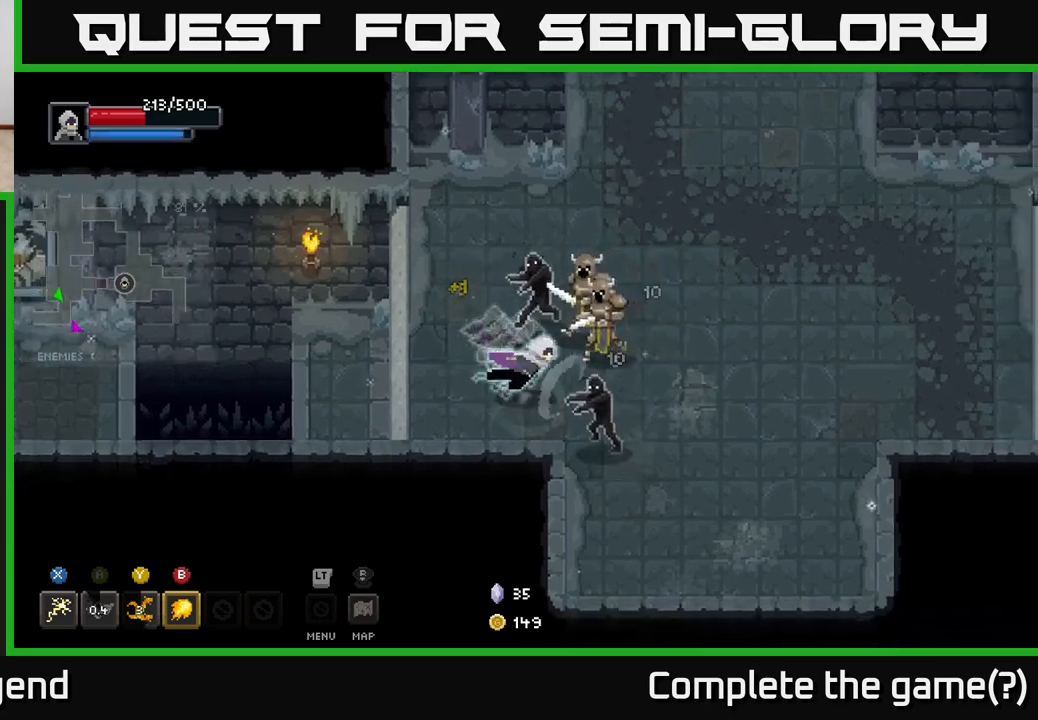
{"buttons": ["X"], "left_stick": "up-left", "right_stick": "center", "events": [[33, "A", "down"], [283, "A", "up"], [317, "left_stick", "up-left"], [433, "X", "down"]]}
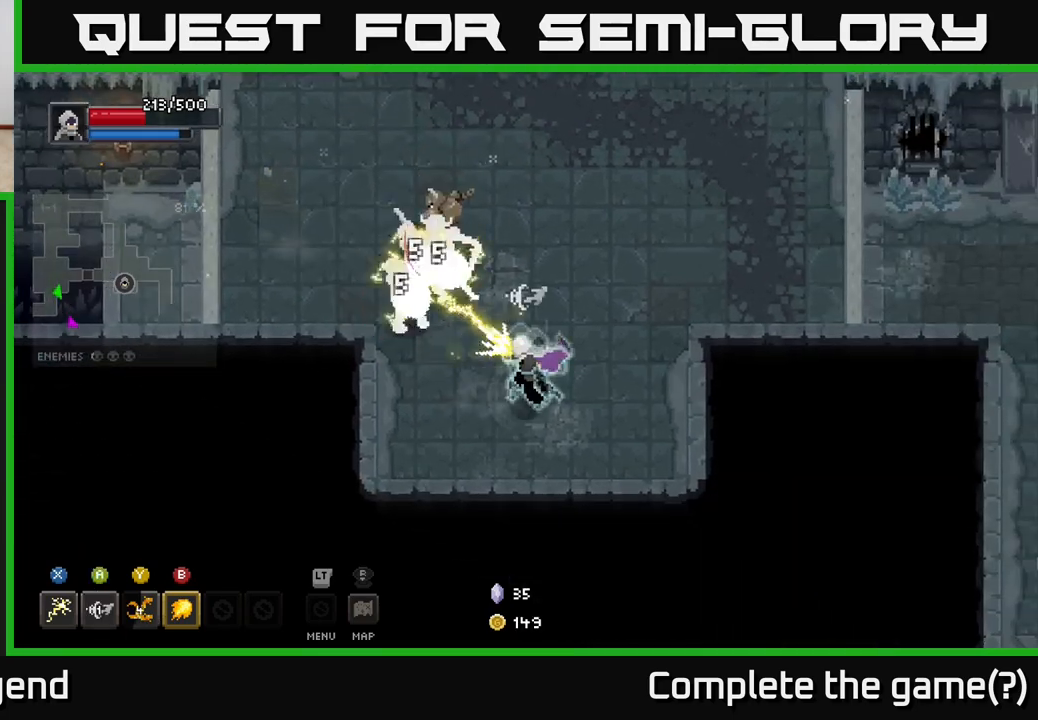
{"buttons": [], "left_stick": "up-left", "right_stick": "center", "events": [[483, "X", "up"]]}